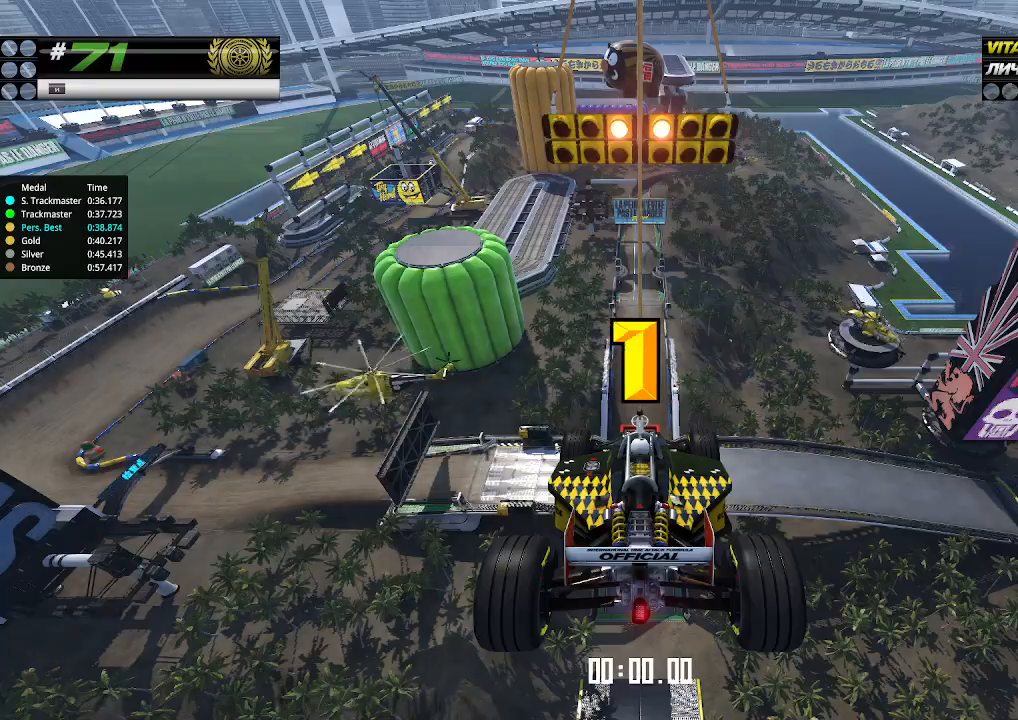
Gameplay with keyboard; each line is a JSON object with the keys held at the frame after it. "events" lists presses ("down") and releases ("up") of "down", "left", "right" and "up" between this image and that frame as [ms after this image, input, new state], when the widget could be followed in between. No other keys are recorded. Mouse input is not recorded.
{"keys": ["up"], "events": []}
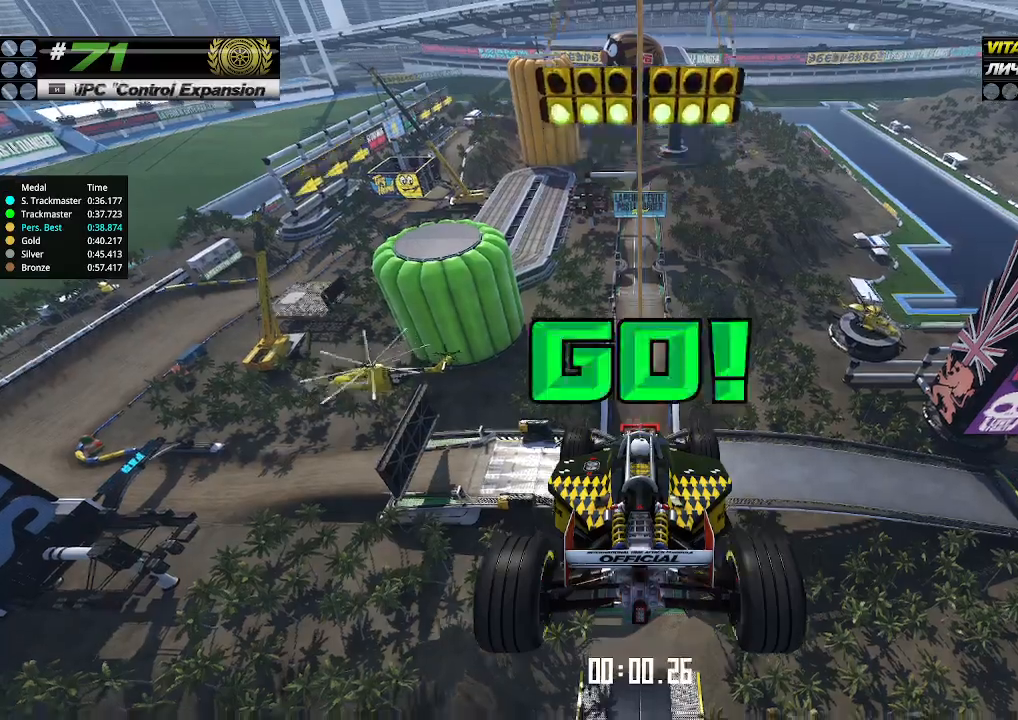
{"keys": ["up"], "events": []}
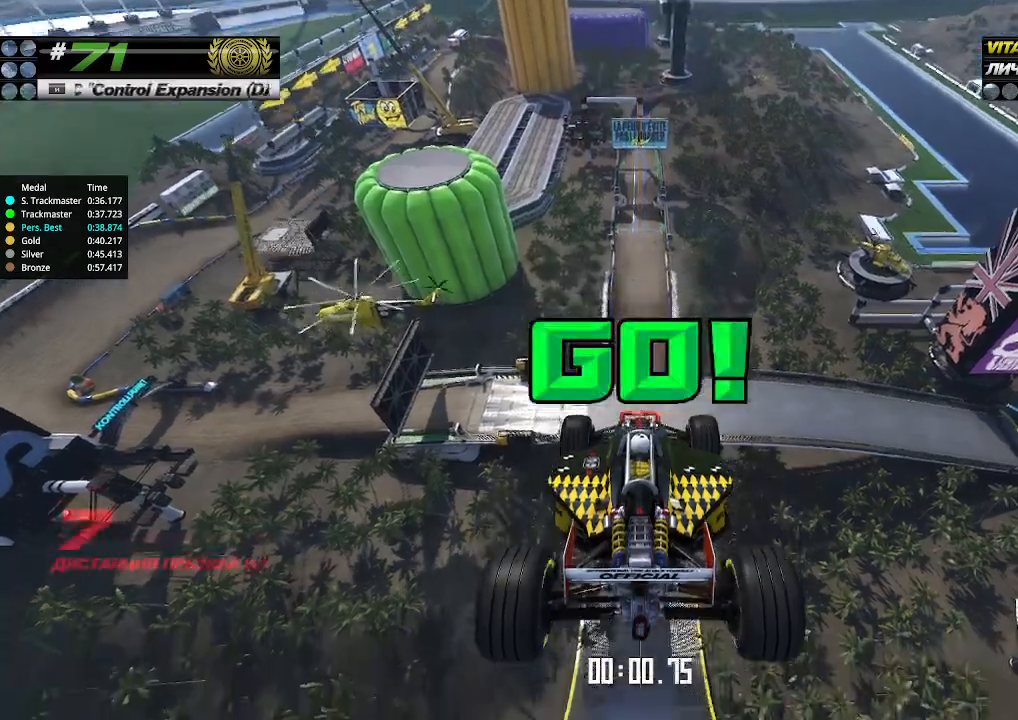
{"keys": ["up"], "events": []}
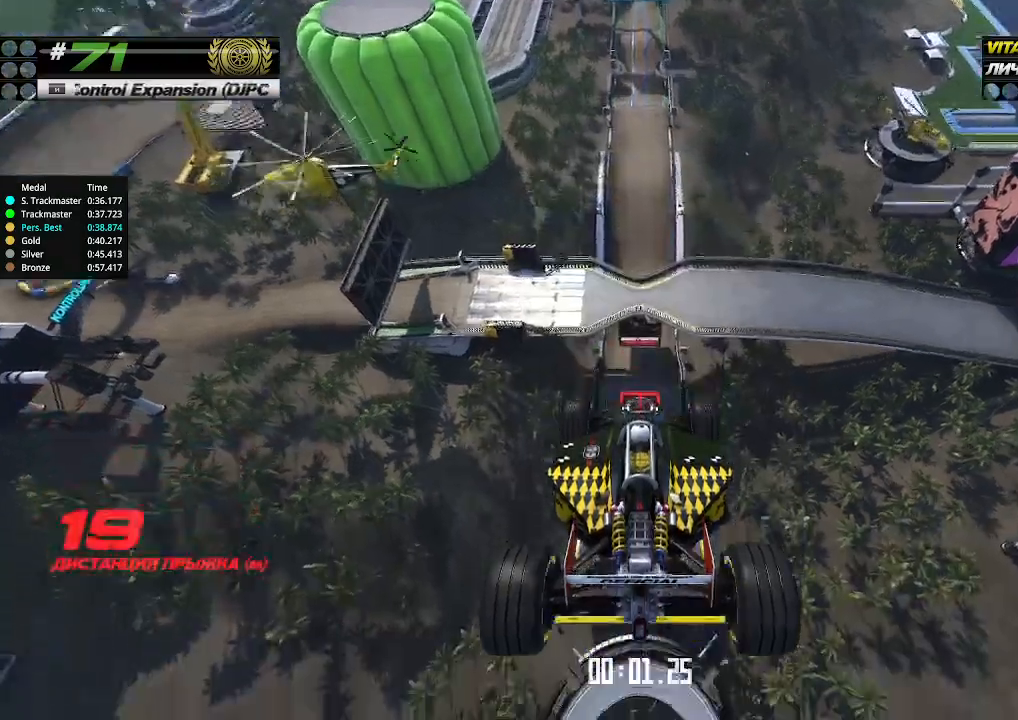
{"keys": ["up"], "events": []}
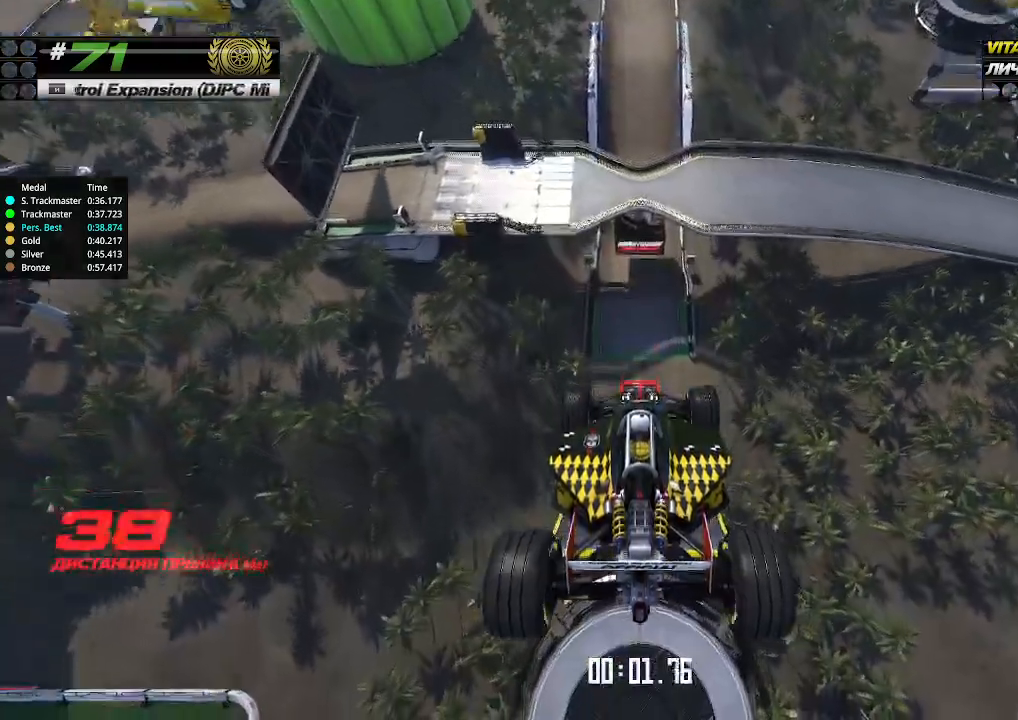
{"keys": ["up"], "events": []}
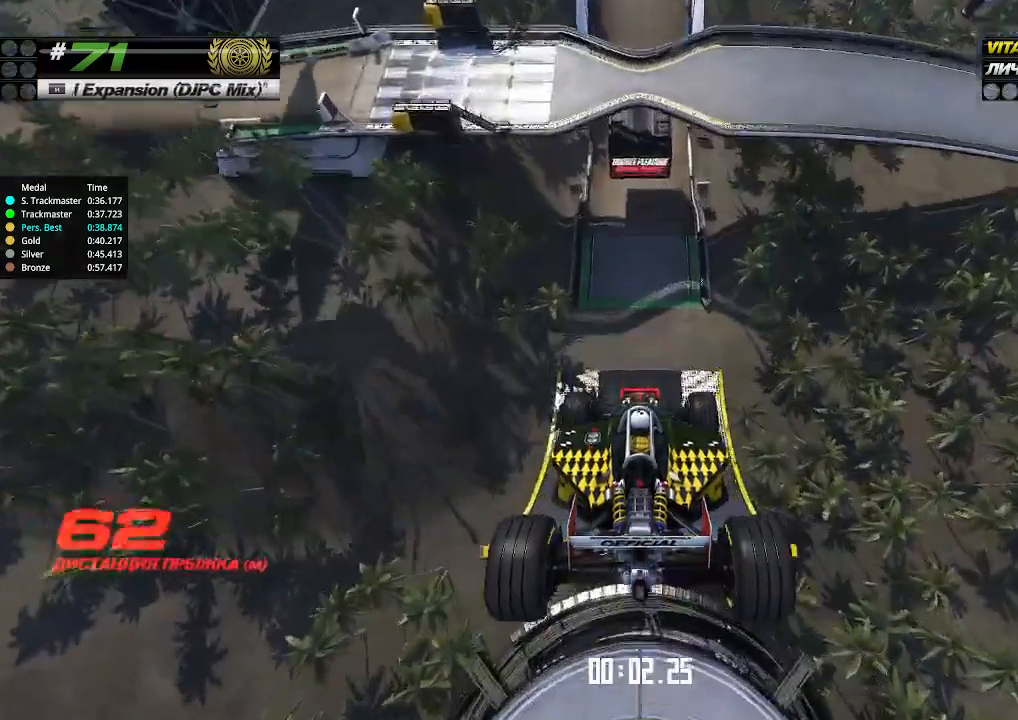
{"keys": ["up"], "events": []}
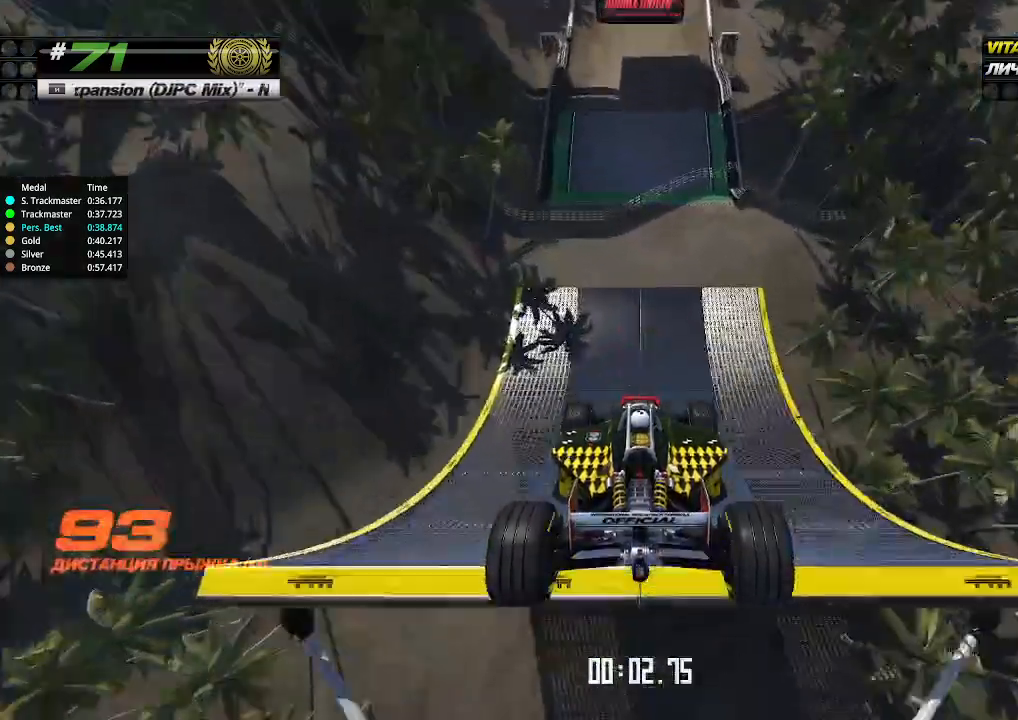
{"keys": ["up"], "events": []}
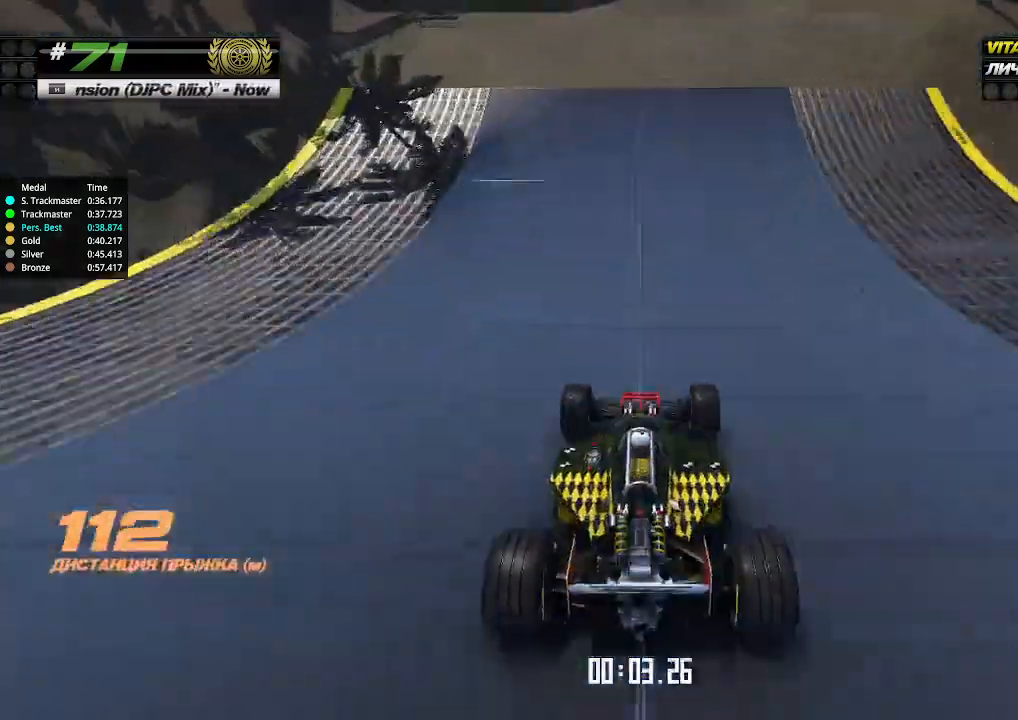
{"keys": ["up"], "events": []}
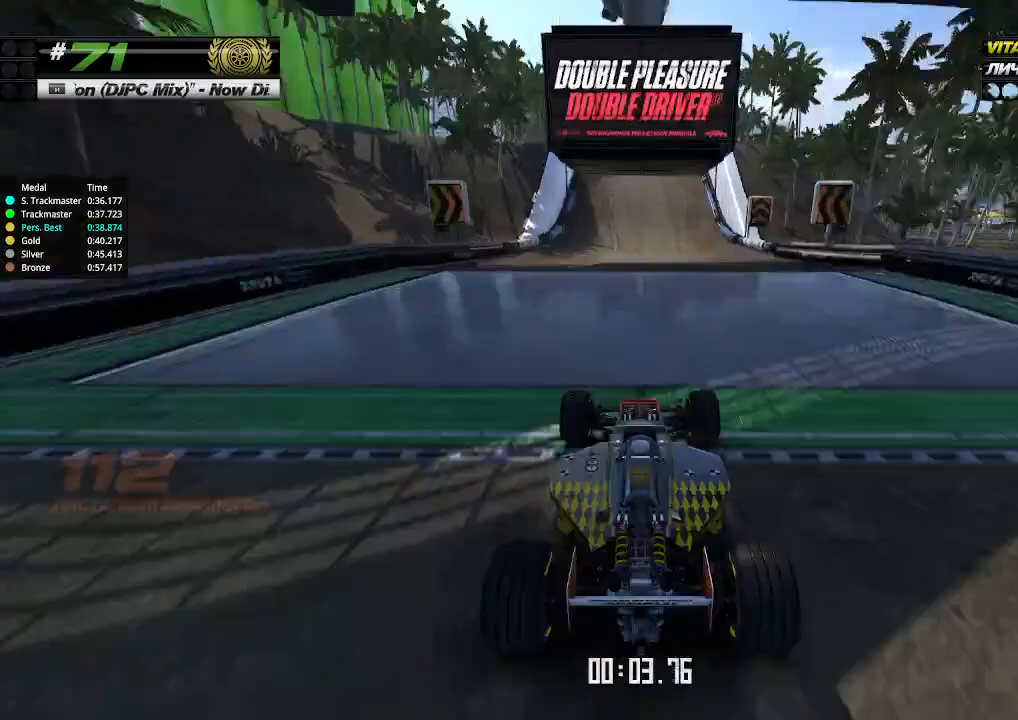
{"keys": ["up"], "events": []}
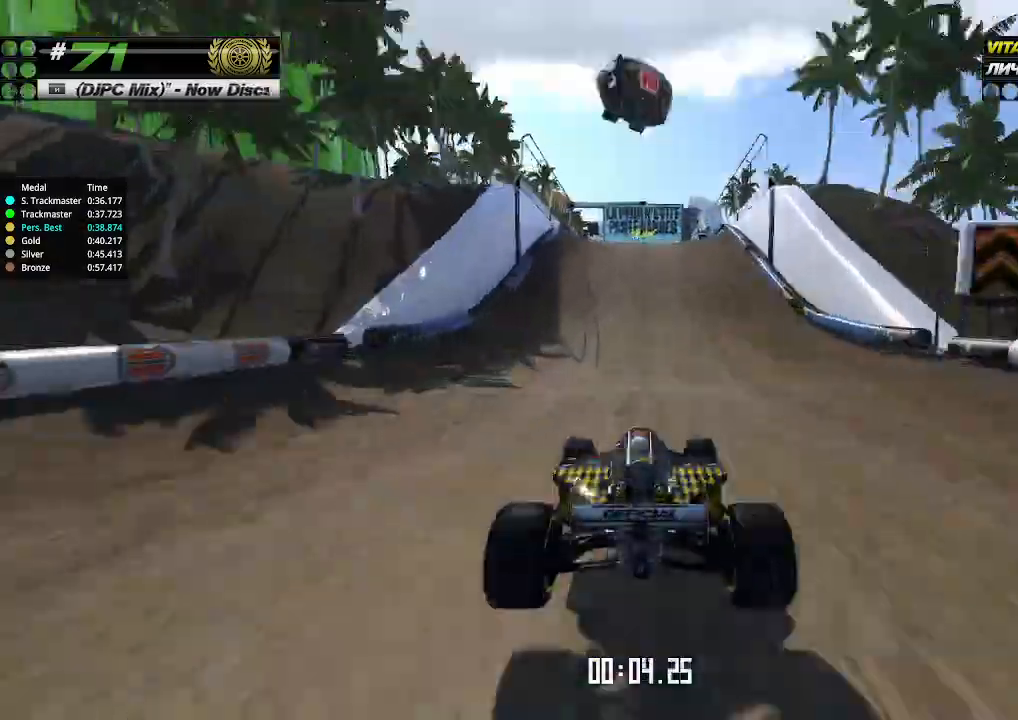
{"keys": ["up"], "events": [[133, "left", "down"], [167, "left", "up"]]}
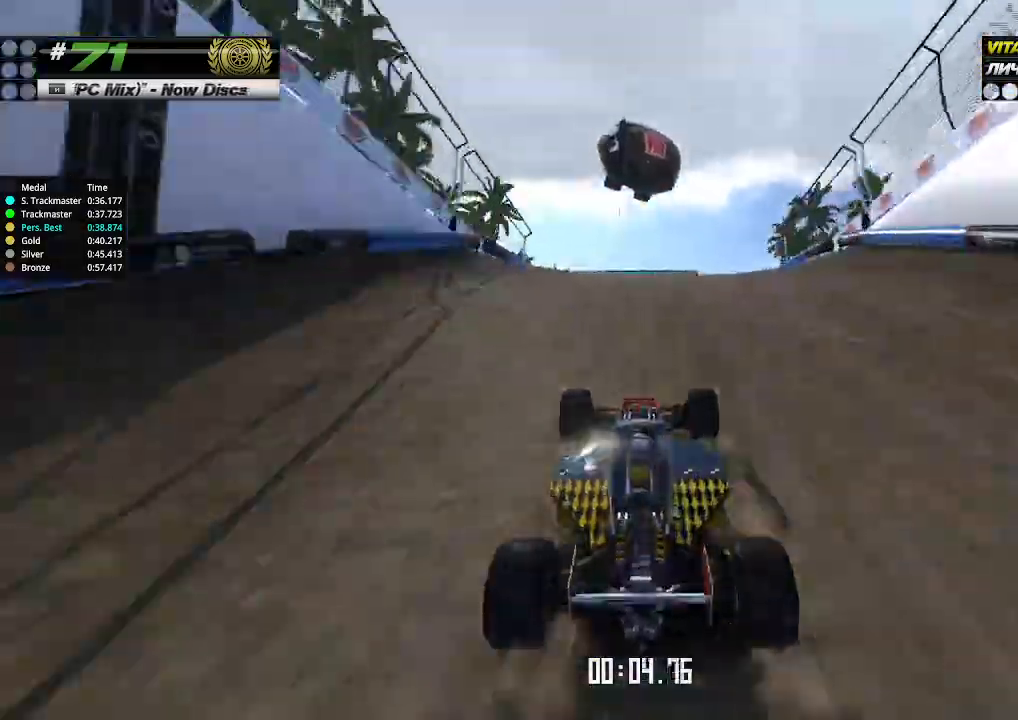
{"keys": ["up"], "events": [[433, "down", "down"], [500, "down", "up"]]}
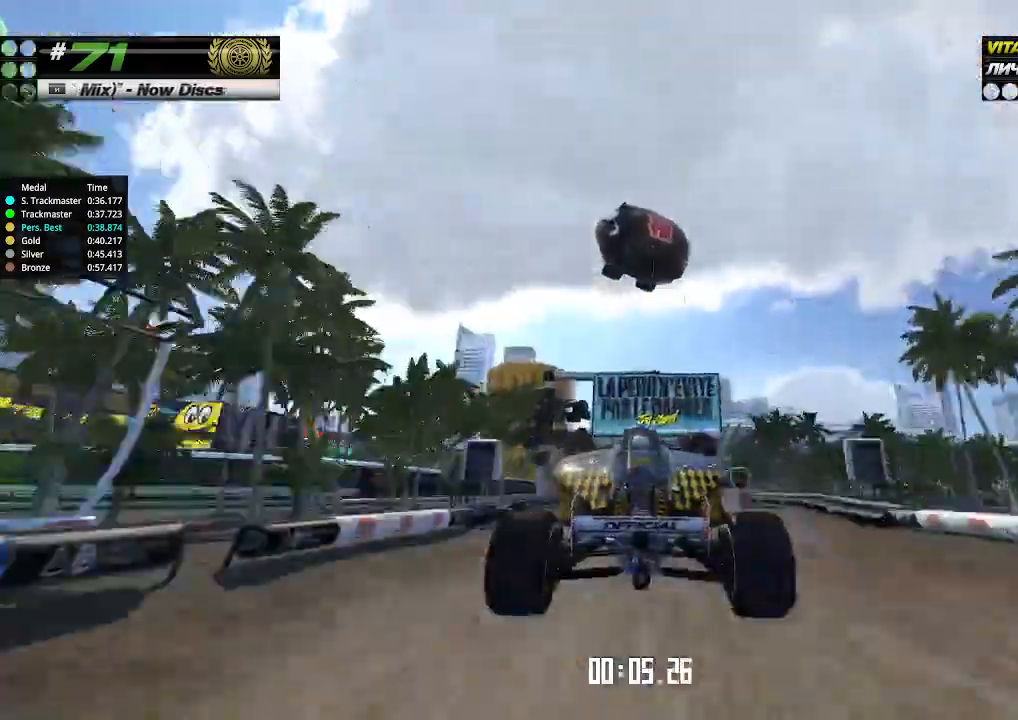
{"keys": ["up"], "events": []}
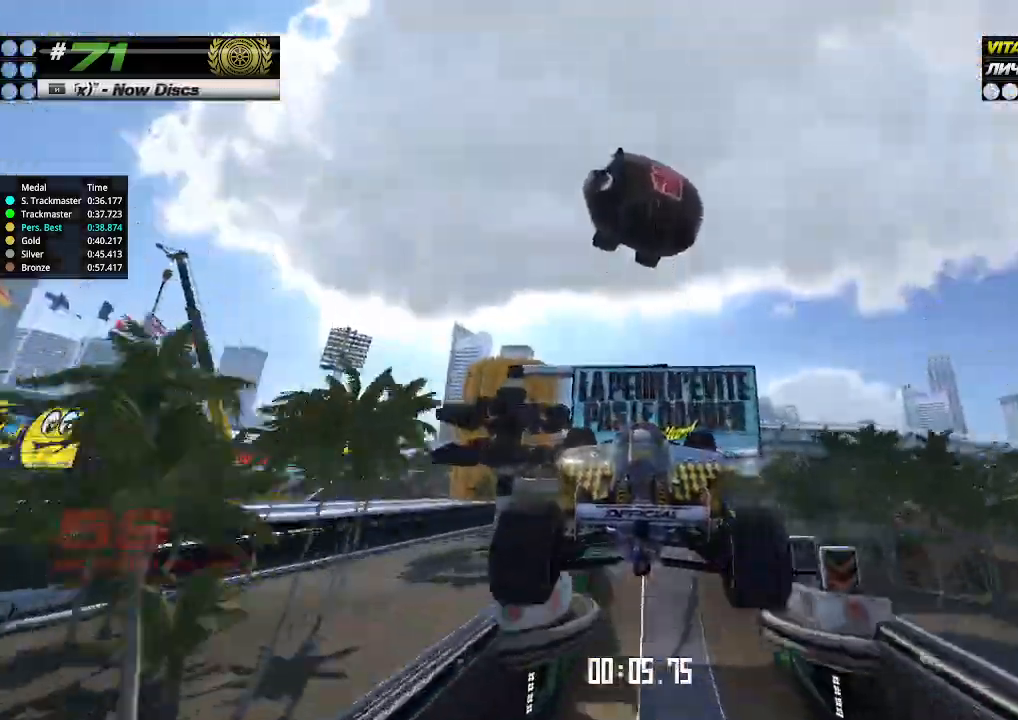
{"keys": ["up"], "events": []}
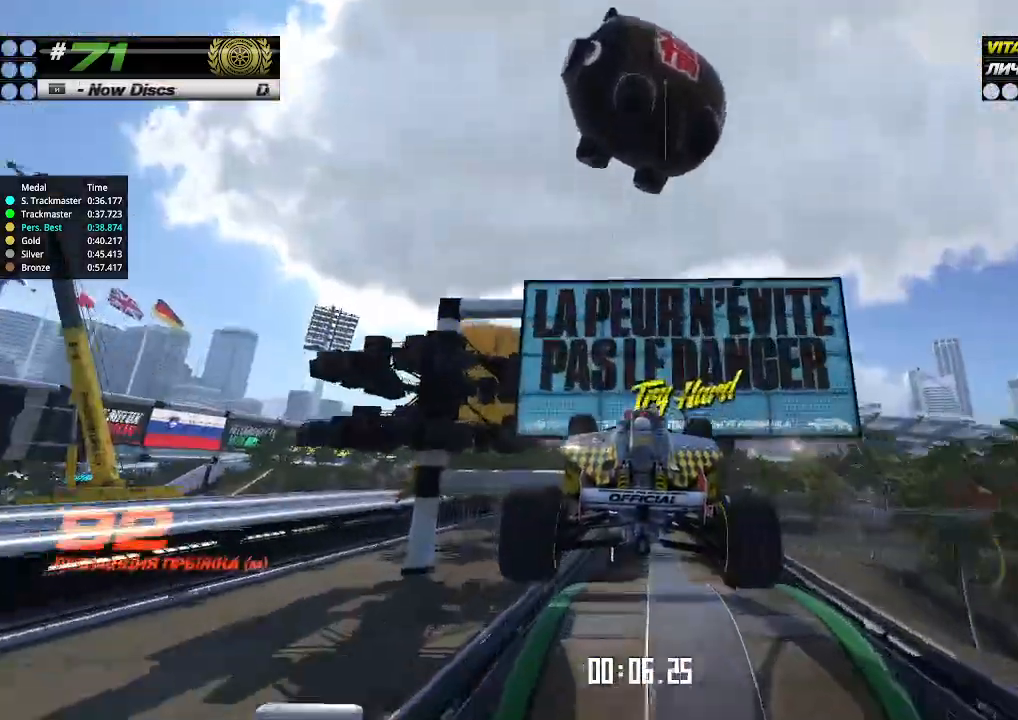
{"keys": ["up"], "events": []}
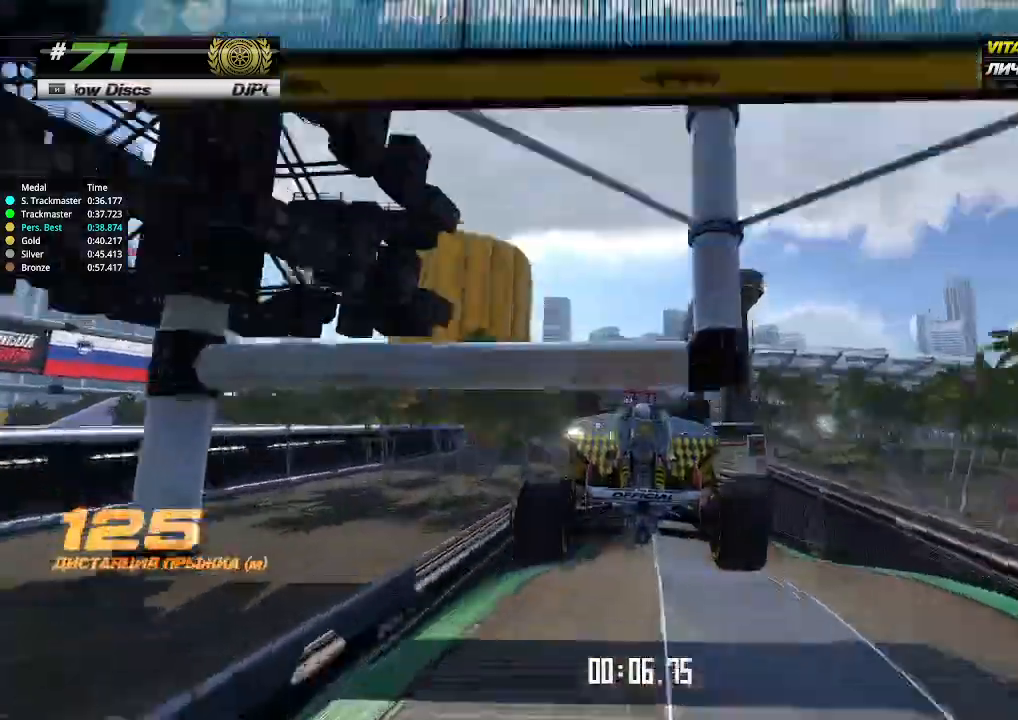
{"keys": ["up"], "events": []}
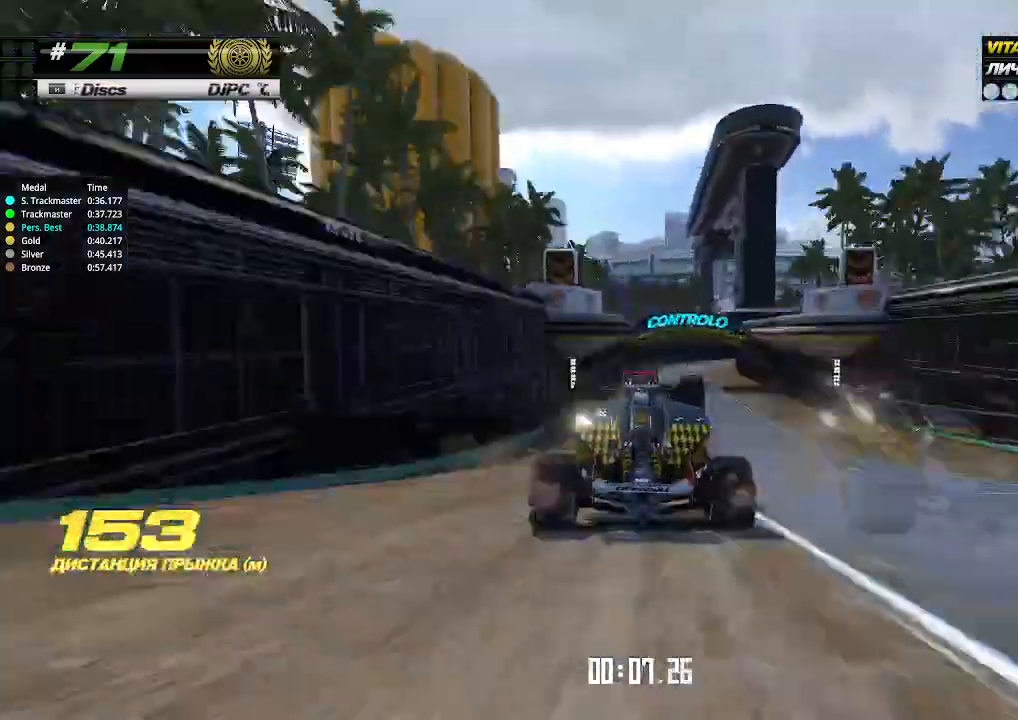
{"keys": ["right", "up"], "events": [[400, "right", "down"]]}
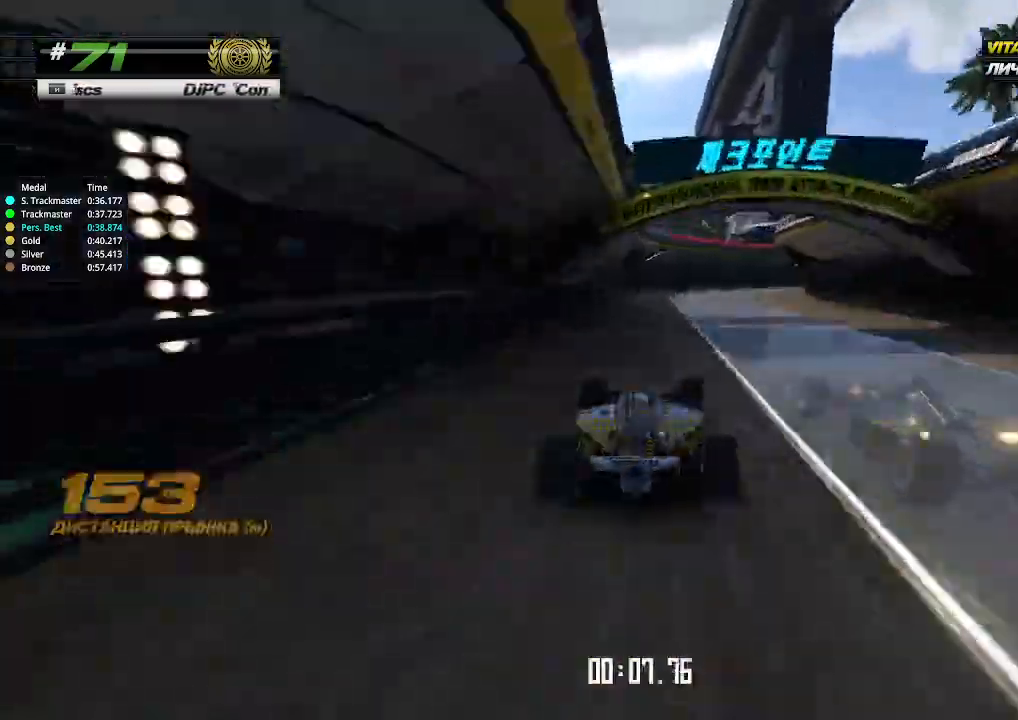
{"keys": ["right", "up"], "events": [[333, "up", "up"], [433, "up", "down"]]}
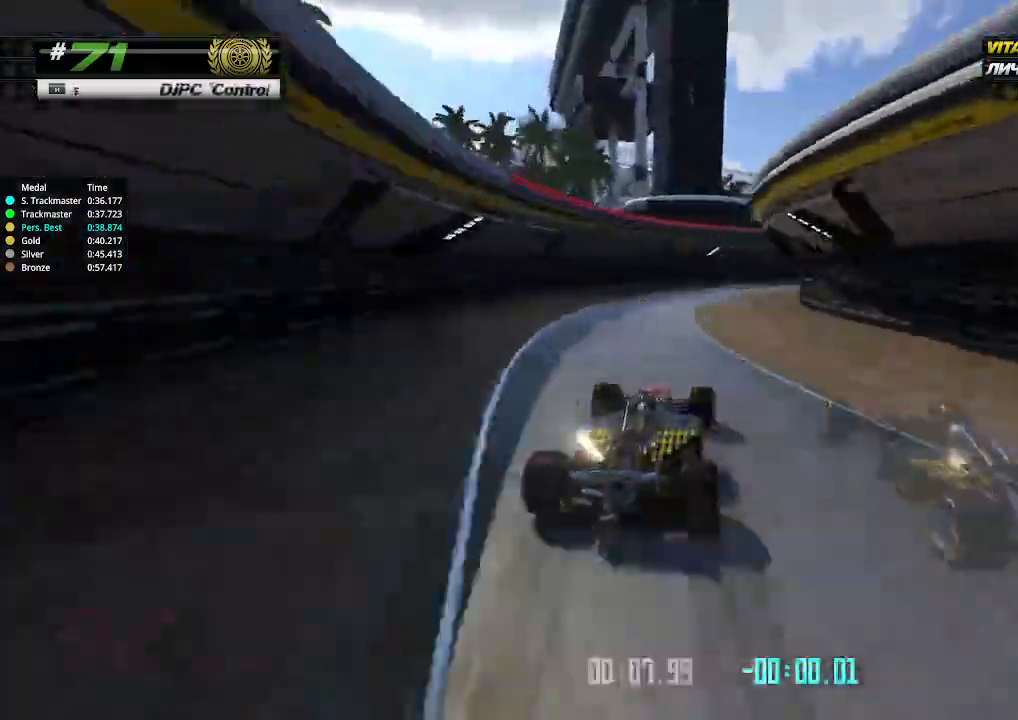
{"keys": ["right", "up"], "events": []}
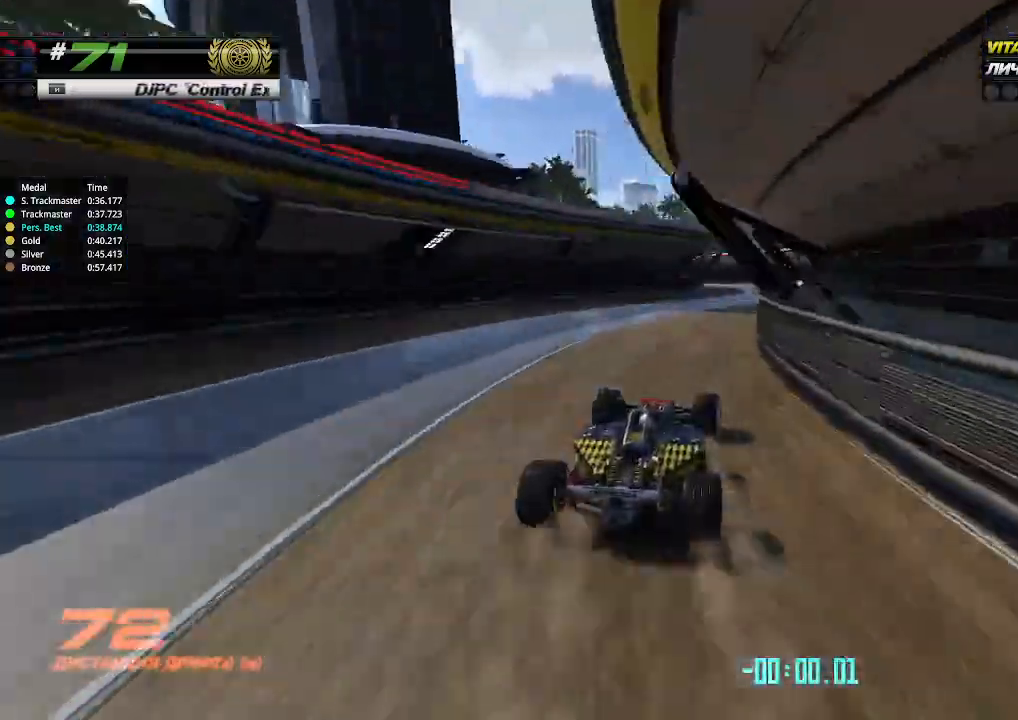
{"keys": ["left", "up"], "events": [[33, "right", "up"], [100, "right", "down"], [233, "right", "up"], [333, "left", "down"]]}
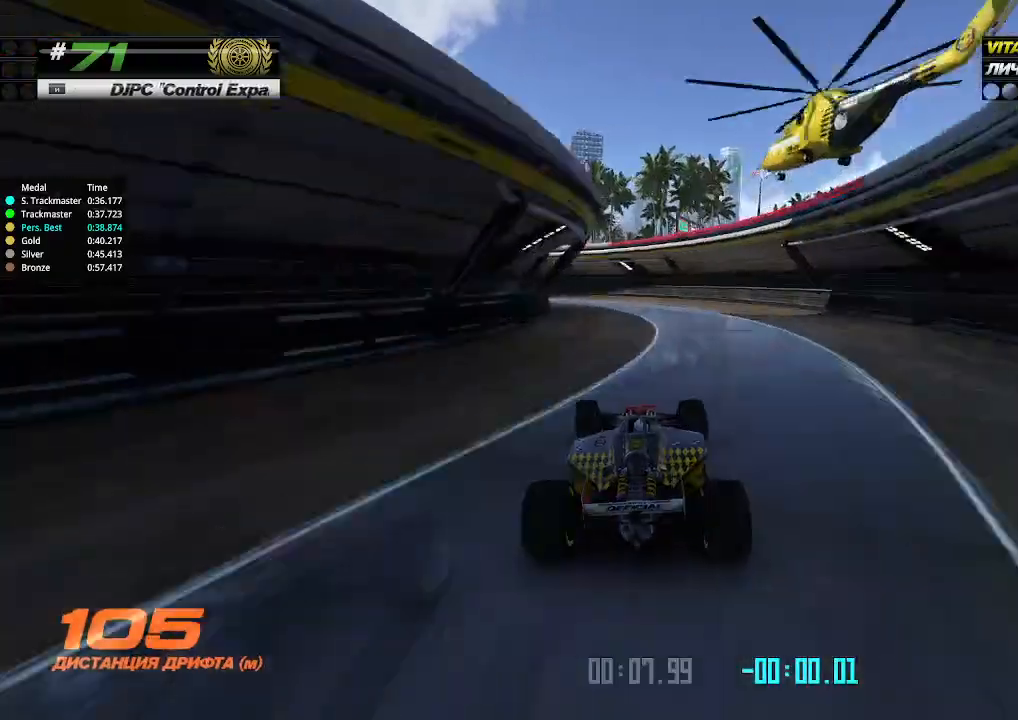
{"keys": ["left"], "events": [[300, "up", "up"]]}
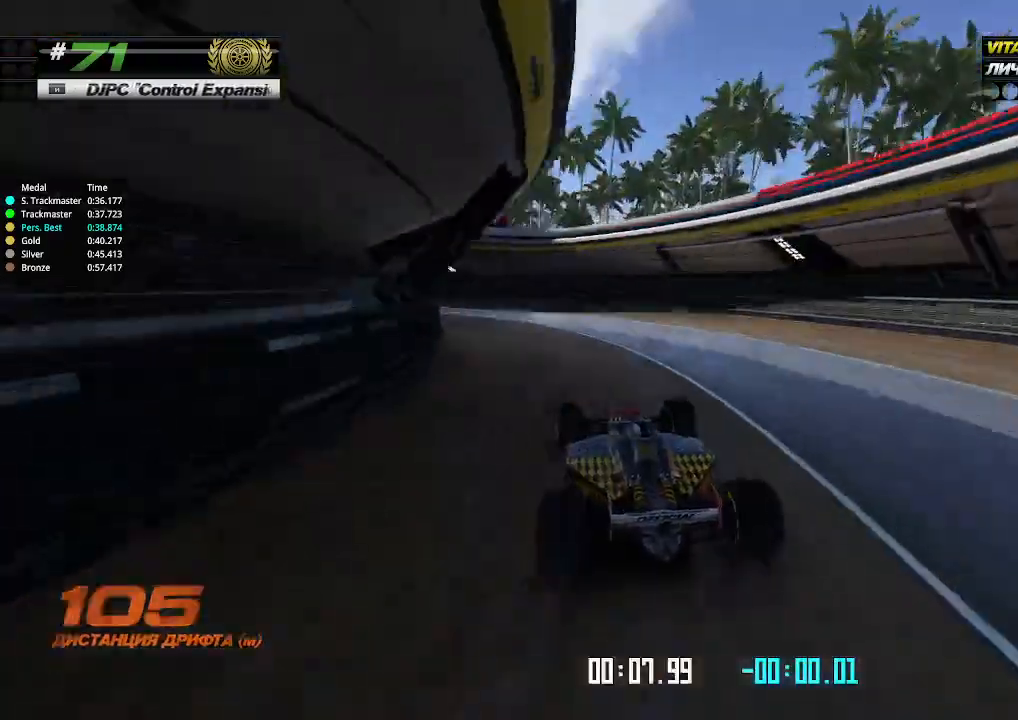
{"keys": ["left", "up"], "events": [[467, "up", "down"]]}
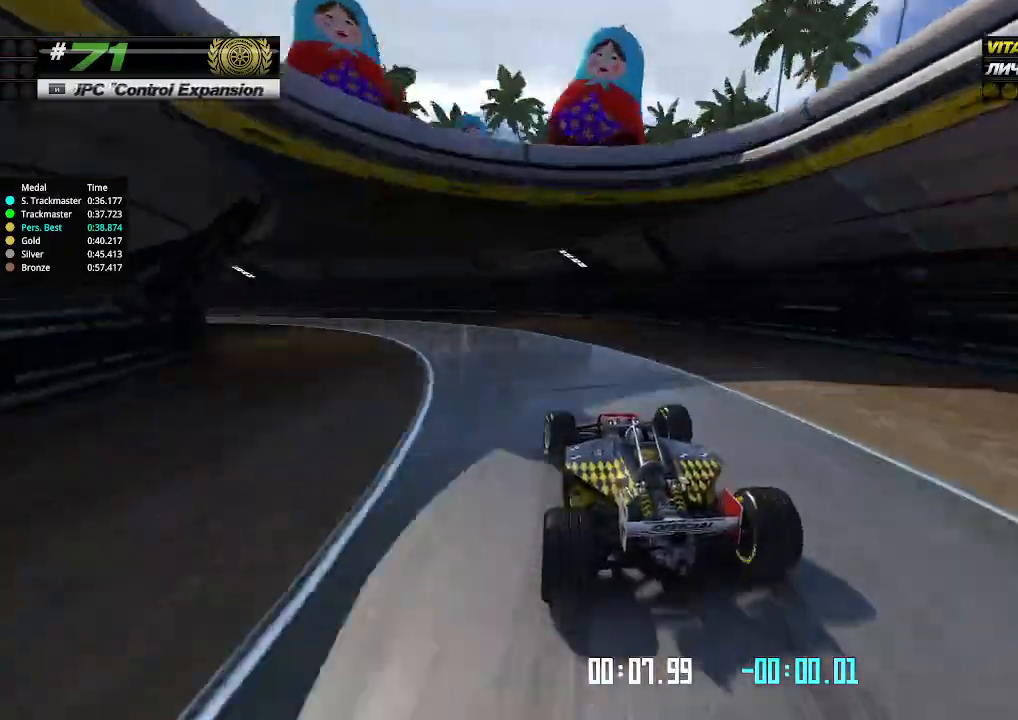
{"keys": ["left", "up"], "events": []}
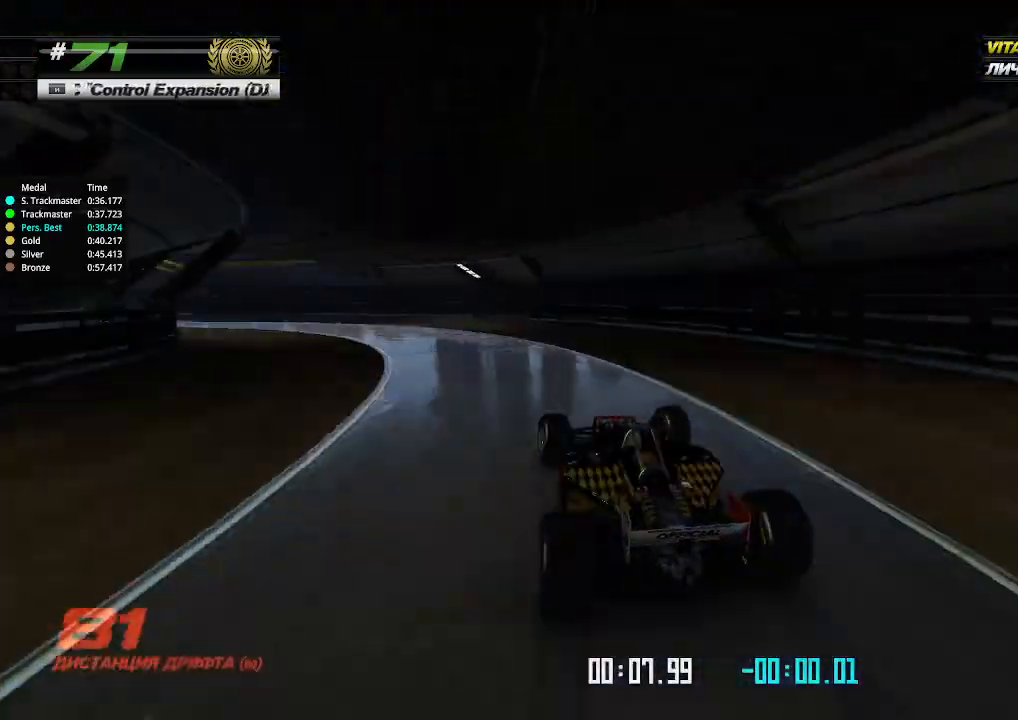
{"keys": ["left", "up"], "events": []}
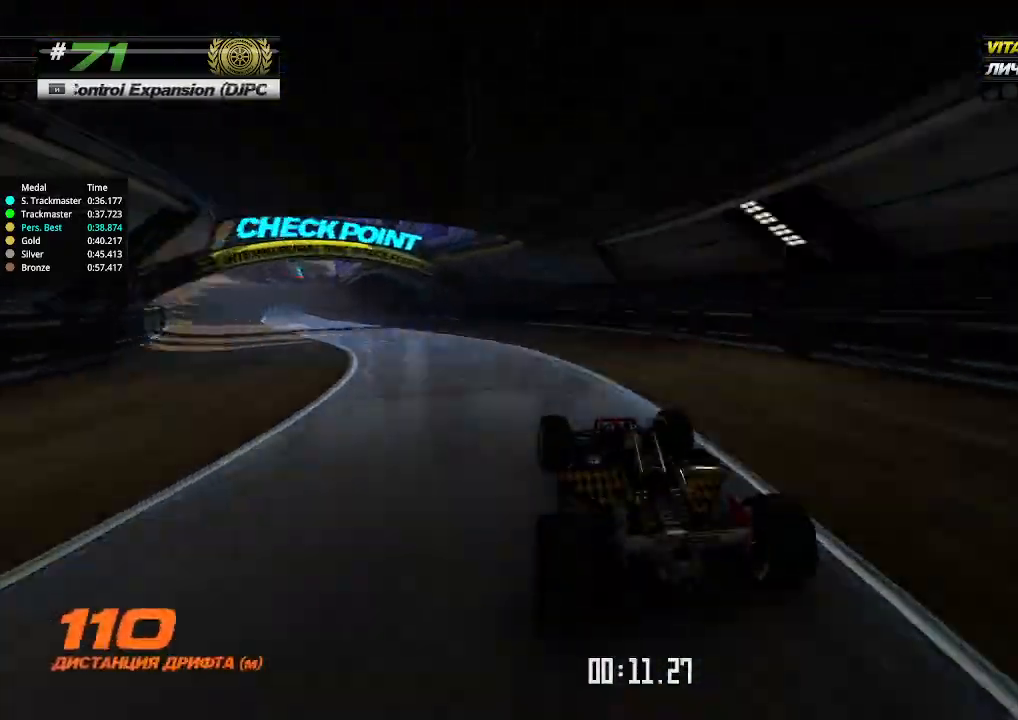
{"keys": ["up"], "events": [[433, "left", "up"]]}
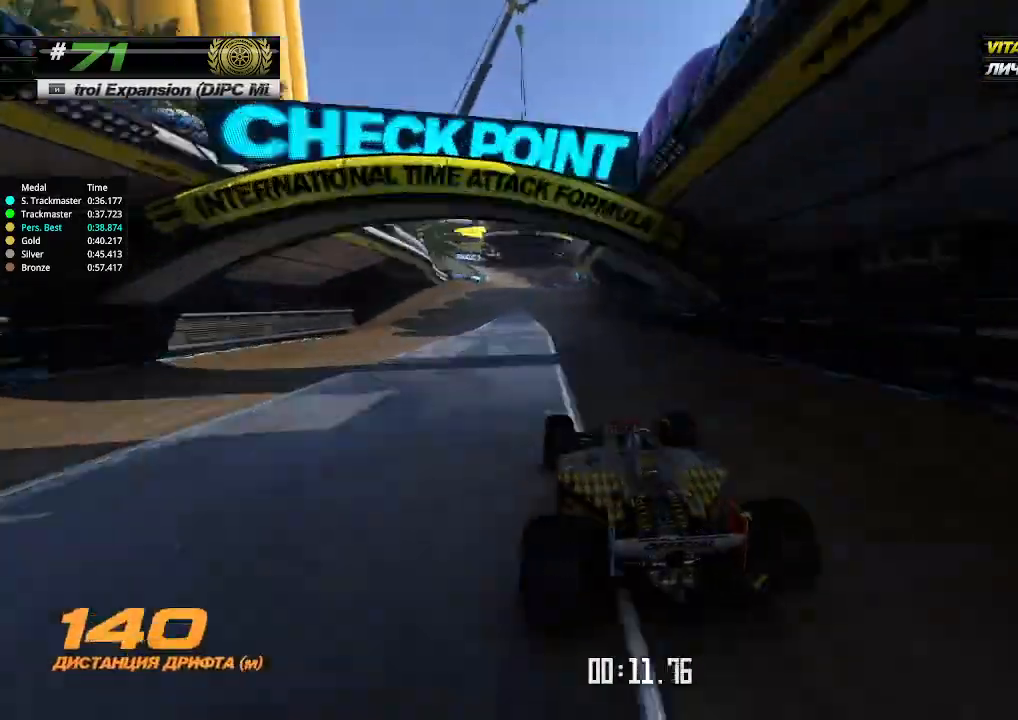
{"keys": ["right", "up"], "events": [[467, "right", "down"]]}
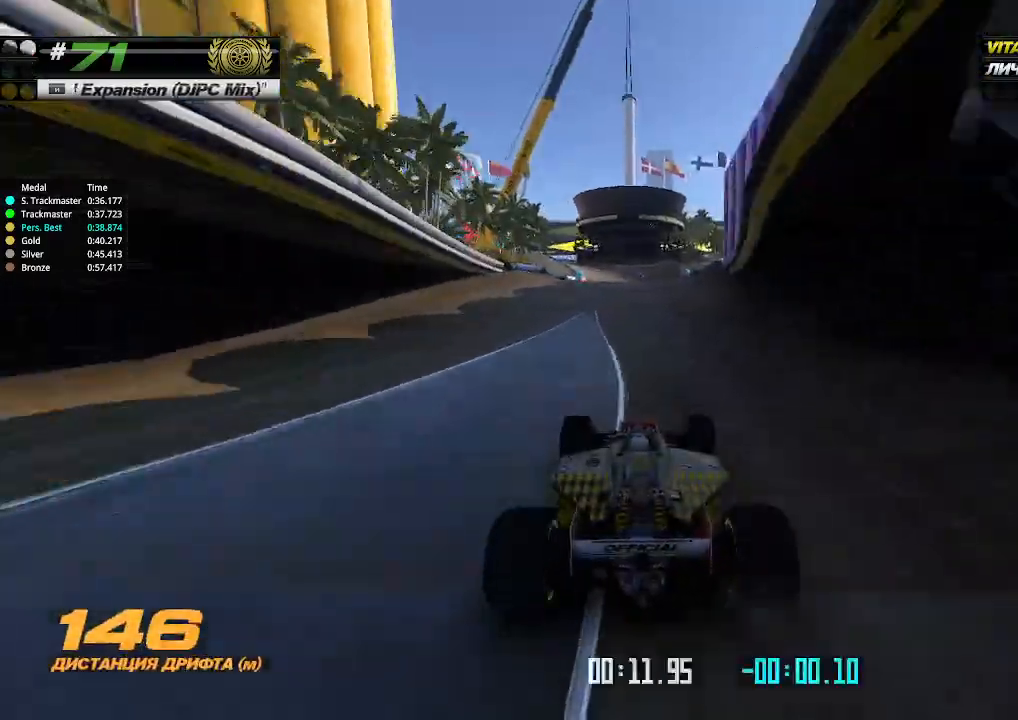
{"keys": ["up"], "events": [[33, "right", "up"]]}
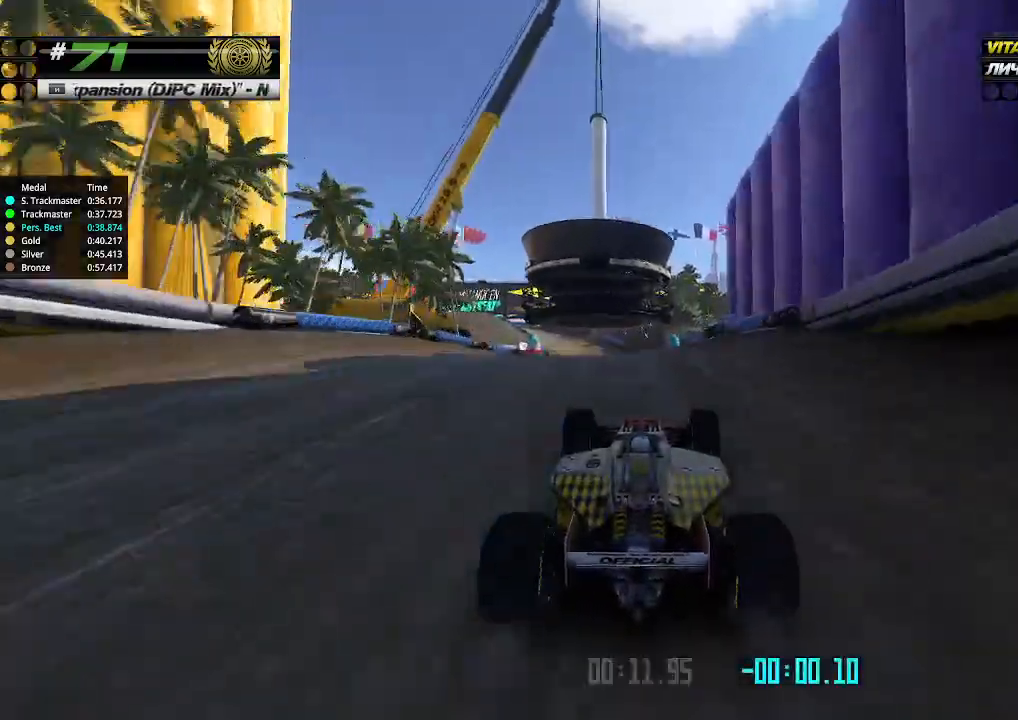
{"keys": ["up"], "events": [[67, "left", "down"], [133, "left", "up"]]}
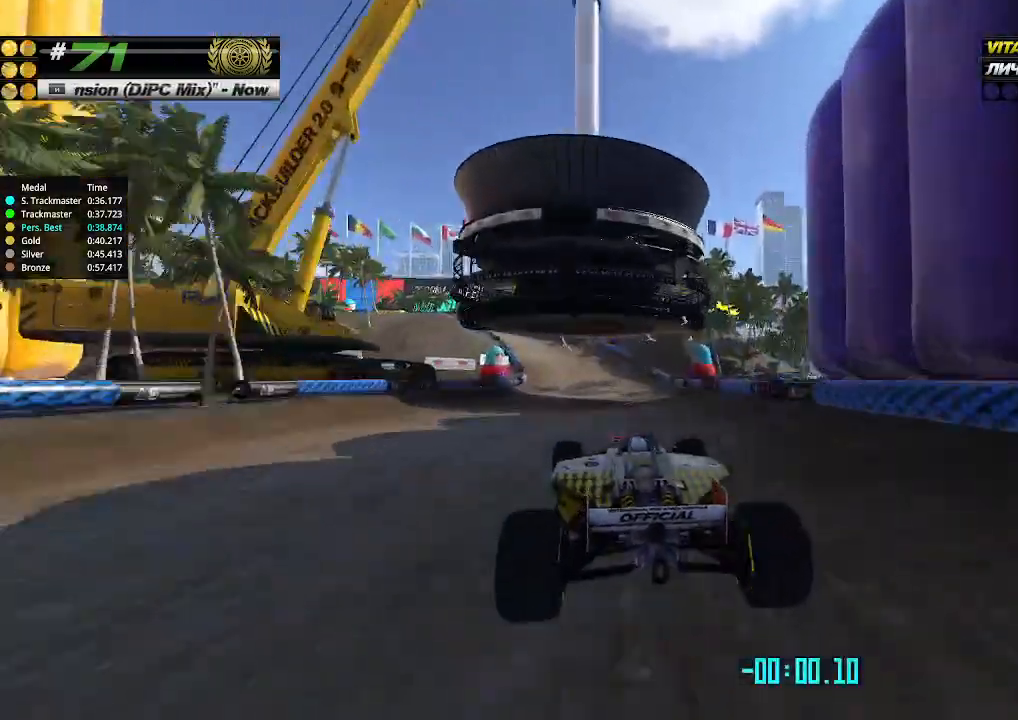
{"keys": ["up"], "events": []}
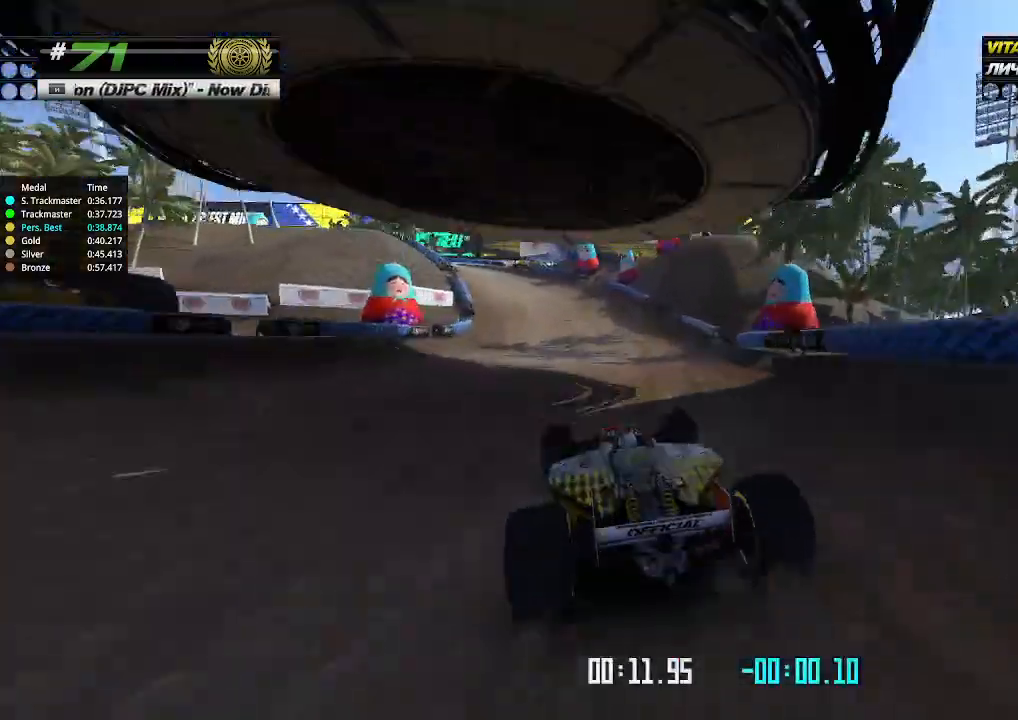
{"keys": ["left"], "events": [[167, "left", "down"], [233, "up", "up"]]}
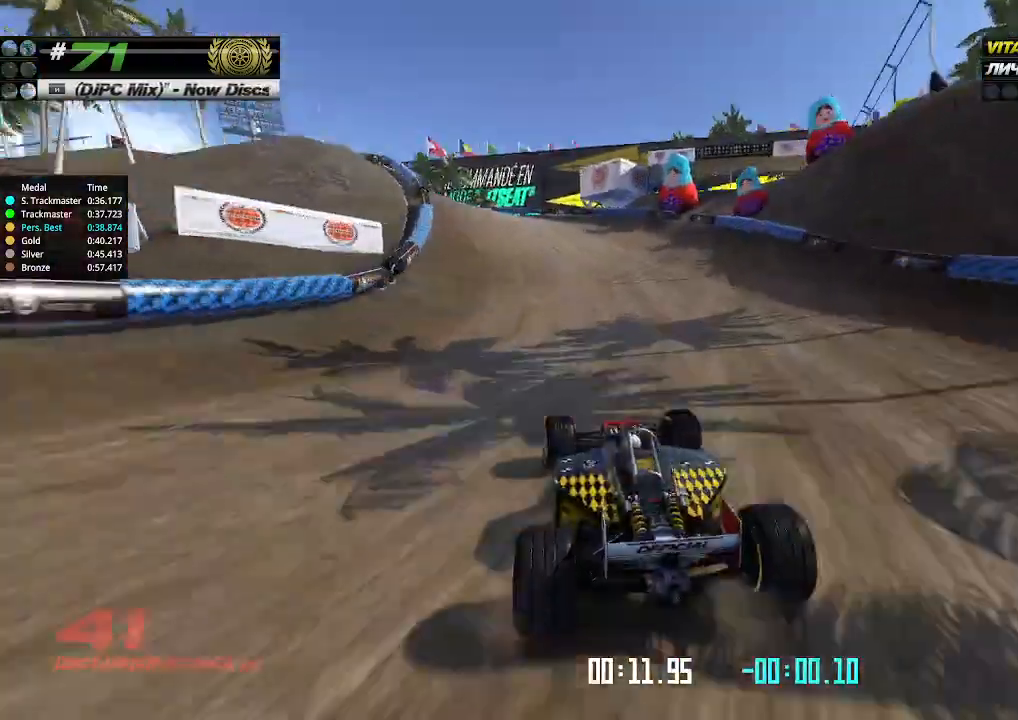
{"keys": ["left", "up"], "events": [[100, "up", "down"]]}